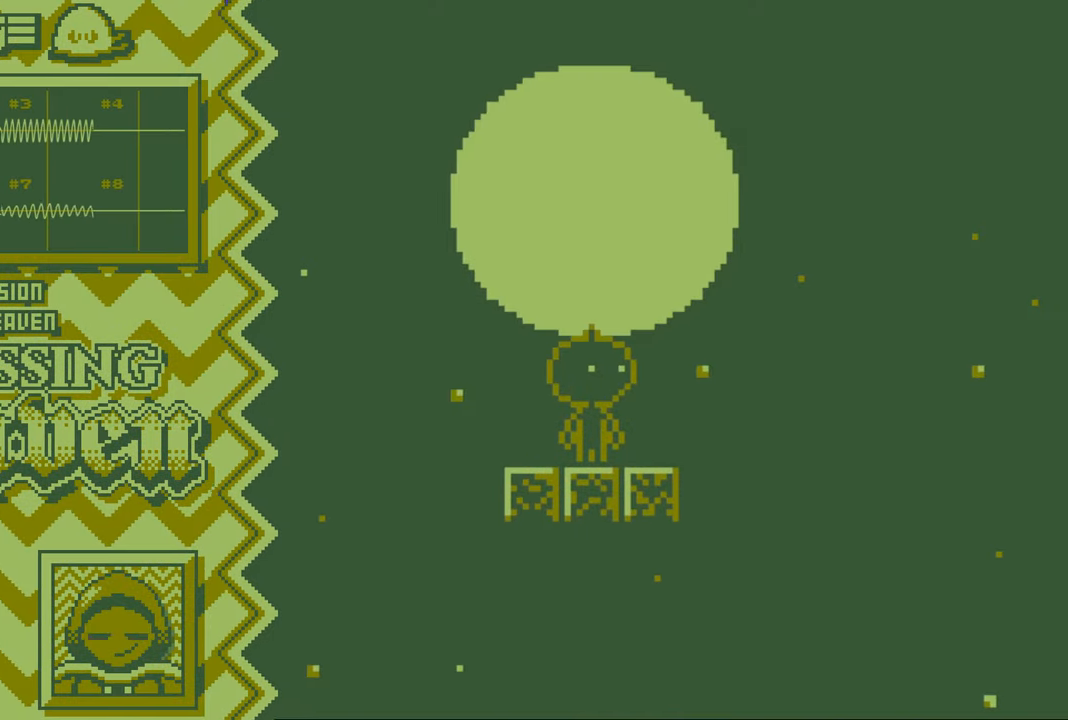
Gameplay with a controller (Nintendo layout); each line is a JSON object with the inputs held at the frame after it. "events" lists button and stick changes between this image and that frame as [ms after this image, input, new state], when the widget could be followed in between. Not read: L1 L3 R1 R3.
{"buttons": ["X"], "events": [[17, "B", "down"], [133, "B", "up"], [267, "Y", "down"], [384, "Y", "up"], [501, "X", "down"]]}
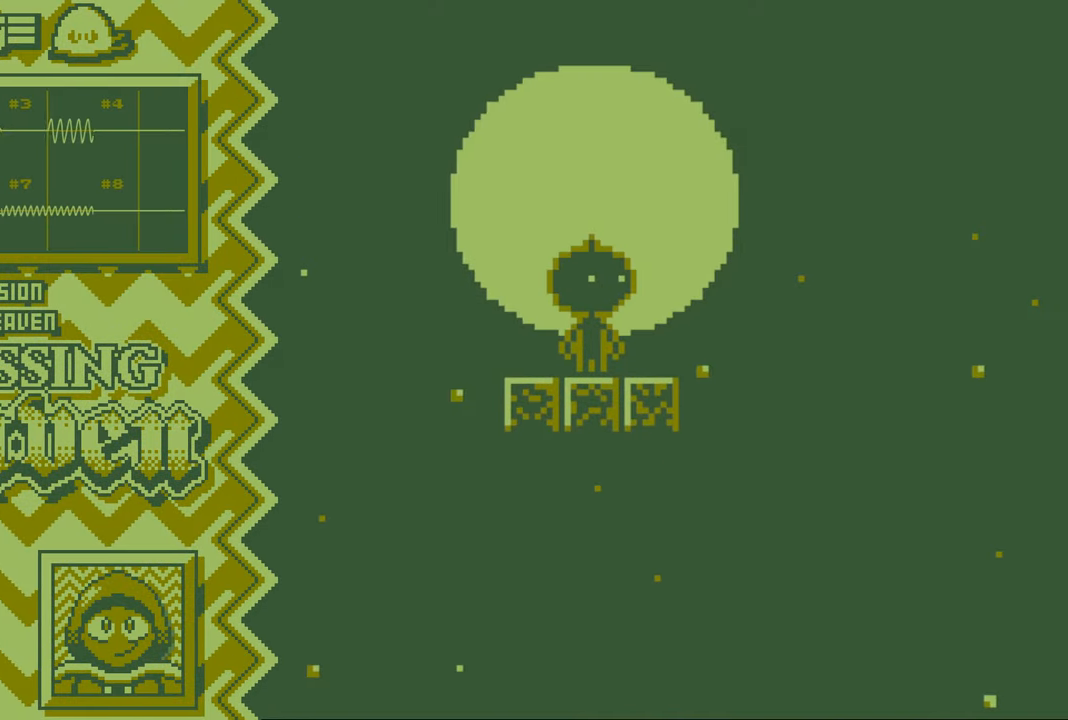
{"buttons": ["B"], "events": [[116, "X", "up"], [233, "A", "down"], [367, "A", "up"], [483, "B", "down"]]}
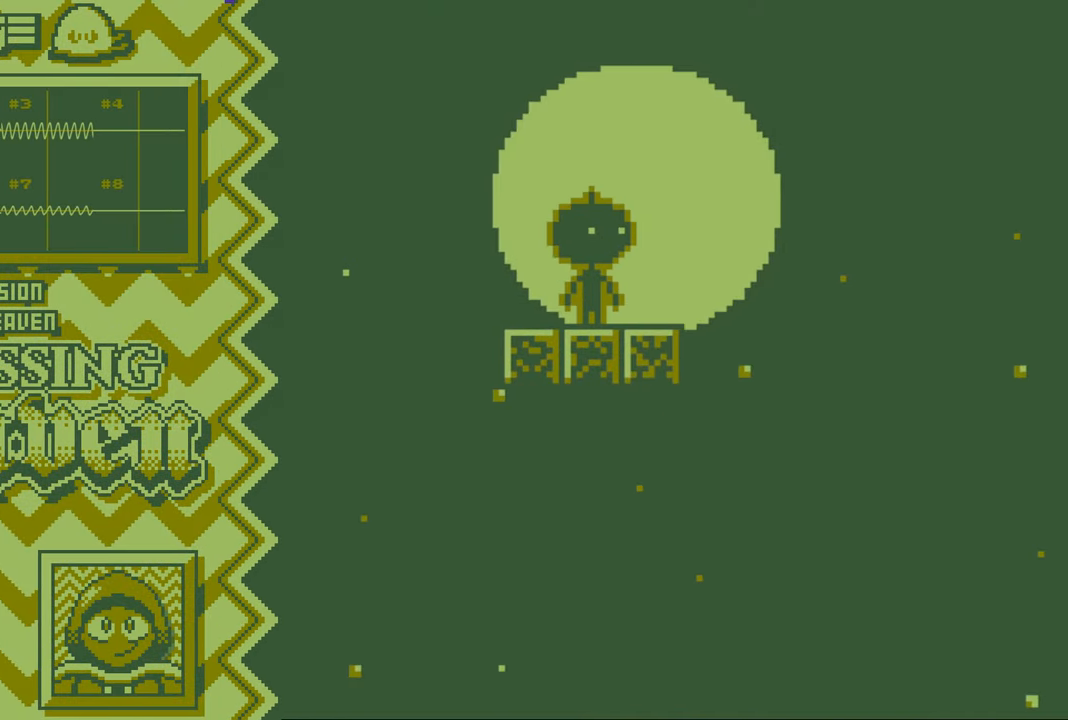
{"buttons": ["X"], "events": [[100, "B", "up"], [217, "Y", "down"], [334, "Y", "up"], [450, "X", "down"]]}
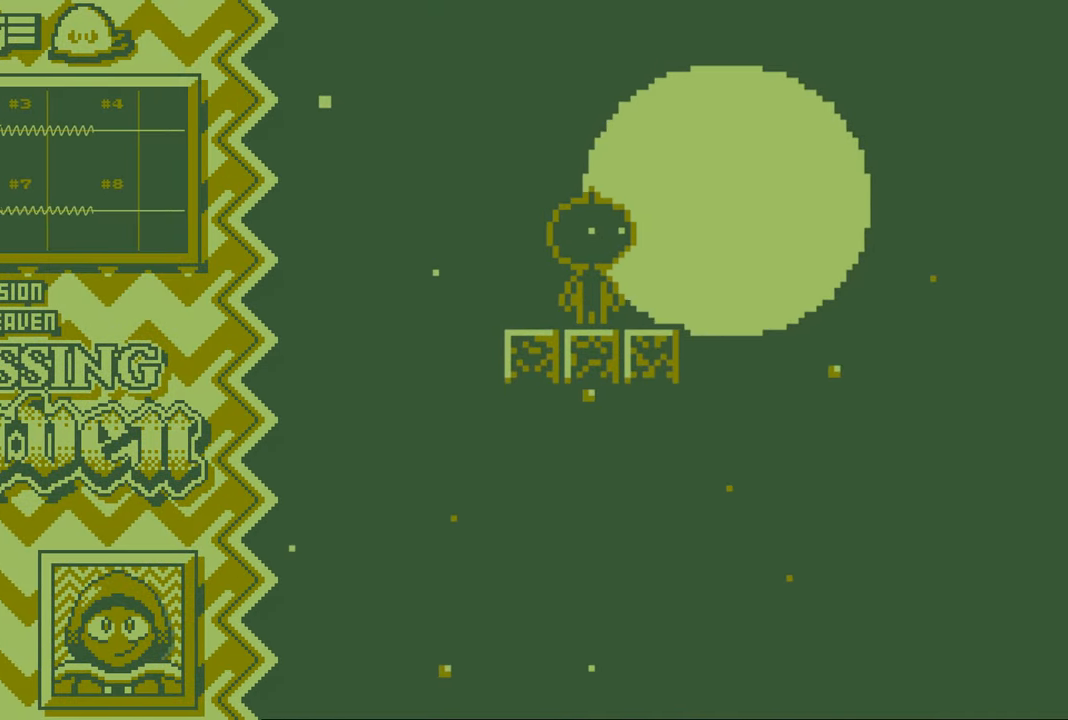
{"buttons": ["B"], "events": [[83, "X", "up"], [200, "A", "down"], [316, "A", "up"], [433, "B", "down"]]}
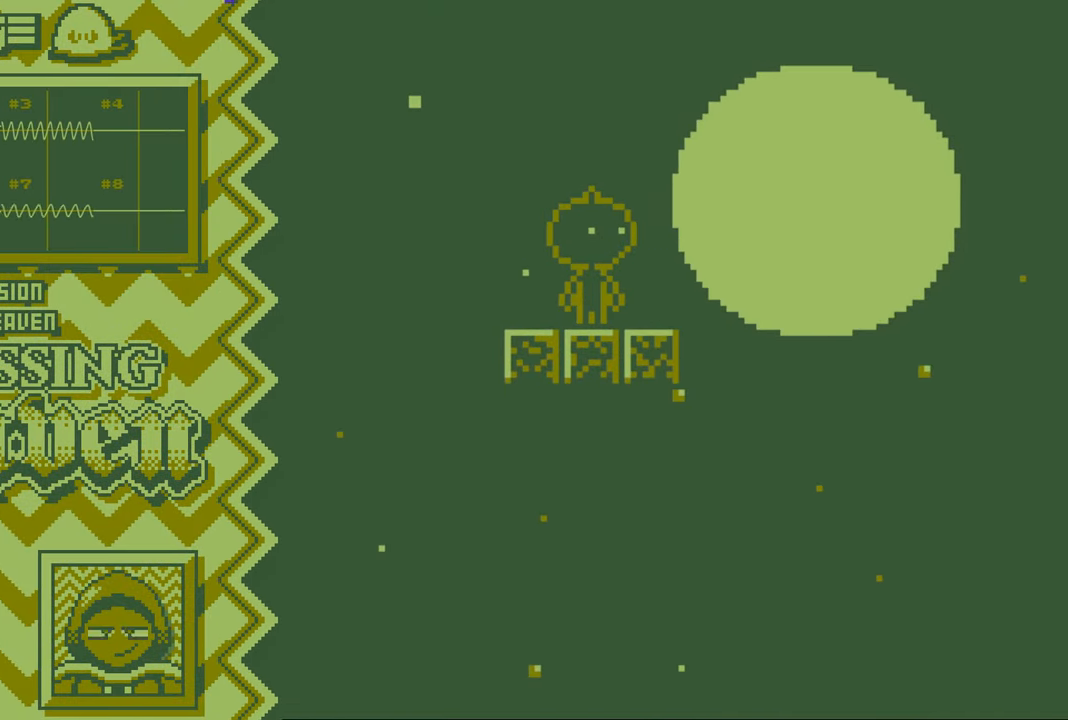
{"buttons": ["X"], "events": [[50, "B", "up"], [184, "Y", "down"], [300, "Y", "up"], [417, "X", "down"]]}
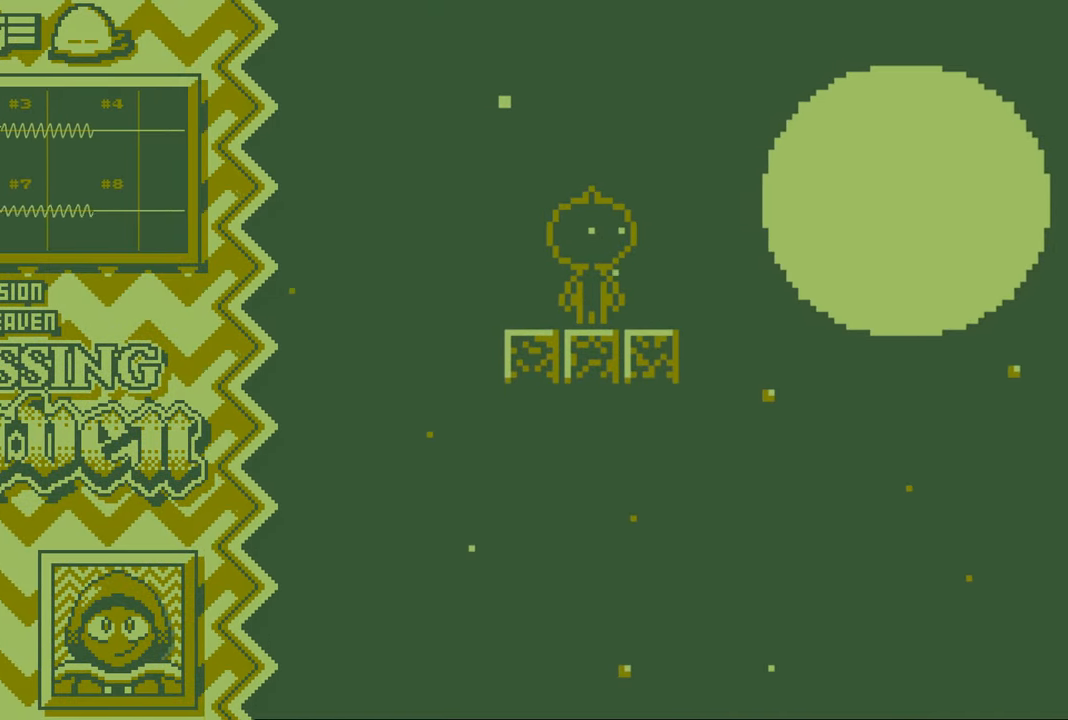
{"buttons": ["B"], "events": [[33, "X", "up"], [150, "A", "down"], [283, "A", "up"], [400, "B", "down"]]}
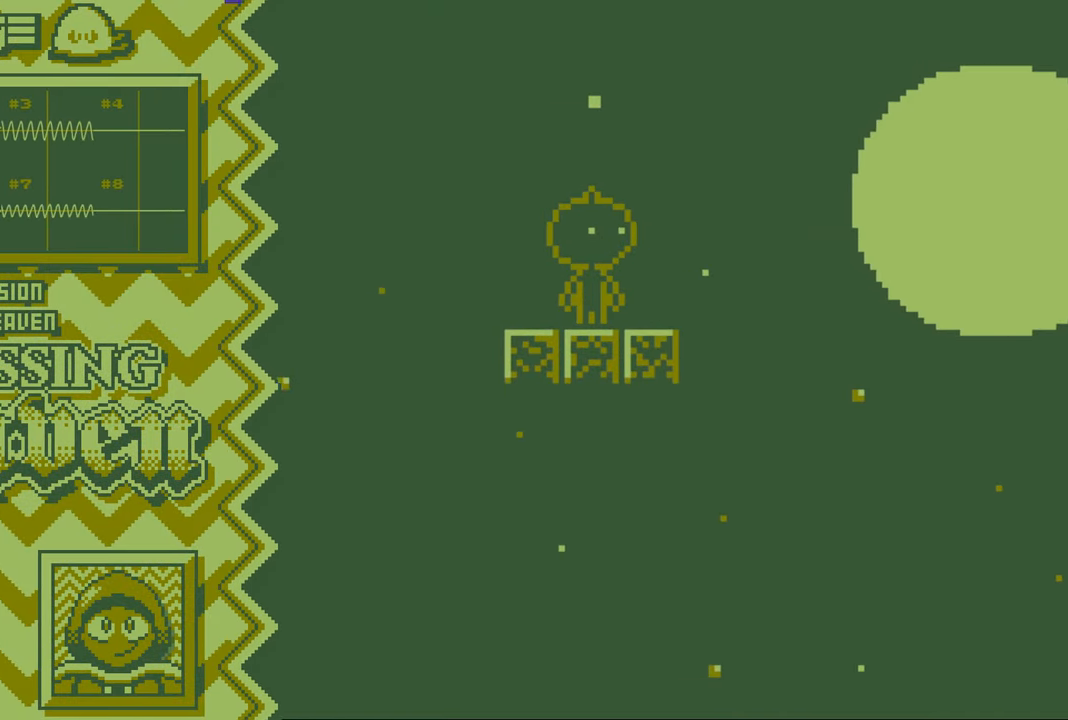
{"buttons": [], "events": [[17, "B", "up"], [133, "Y", "down"], [250, "Y", "up"], [384, "X", "down"], [501, "X", "up"]]}
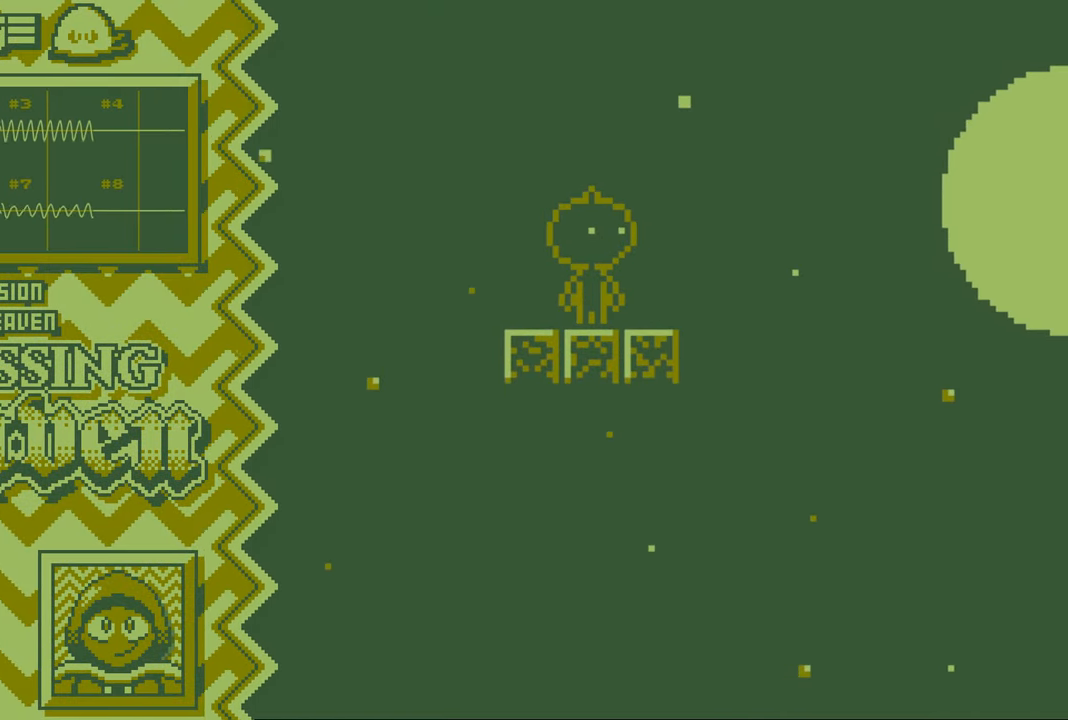
{"buttons": [], "events": [[116, "A", "down"], [233, "A", "up"], [350, "B", "down"], [483, "B", "up"]]}
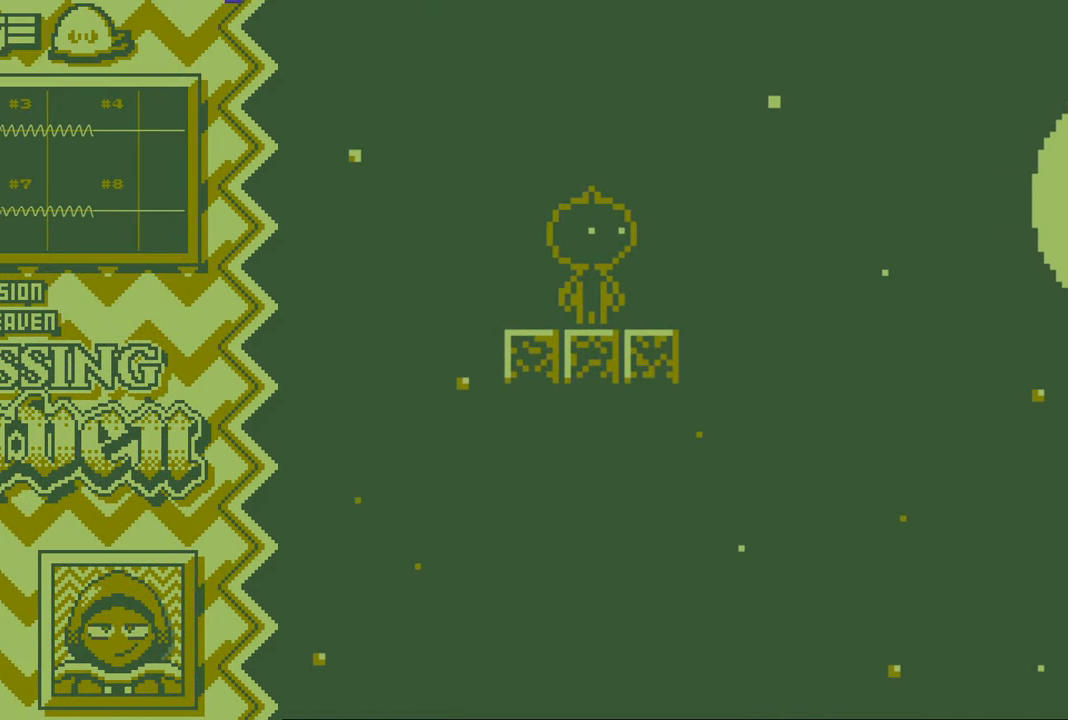
{"buttons": [], "events": [[100, "Y", "down"], [217, "Y", "up"], [334, "X", "down"], [450, "X", "up"]]}
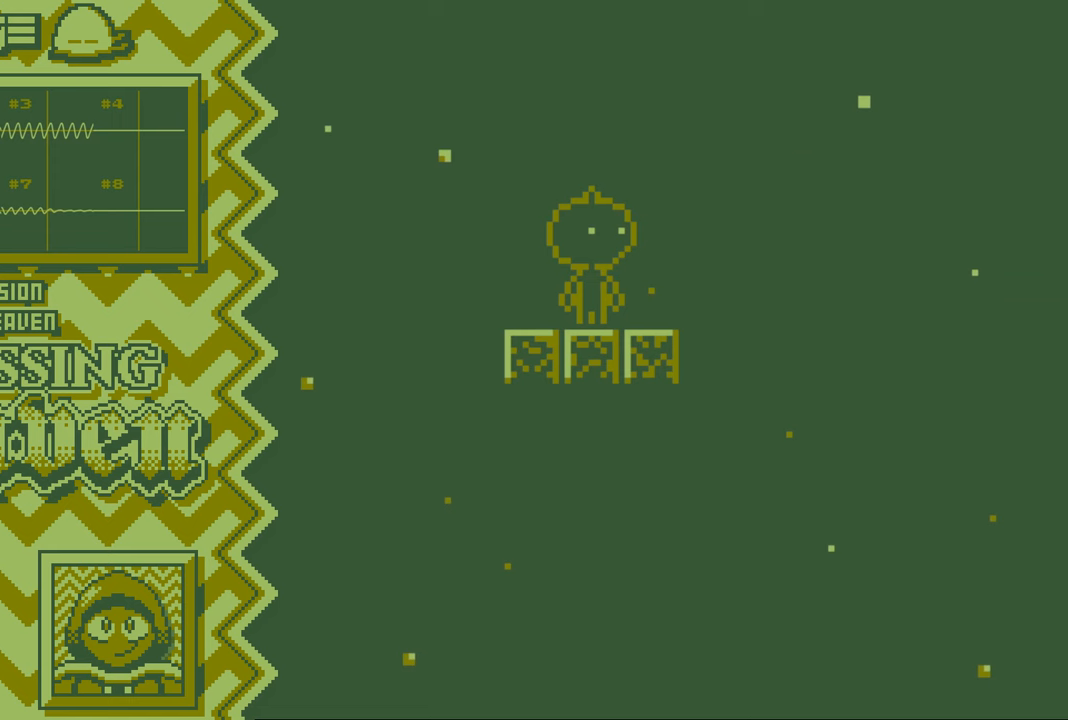
{"buttons": [], "events": [[67, "A", "down"], [200, "A", "up"], [317, "B", "down"], [434, "B", "up"]]}
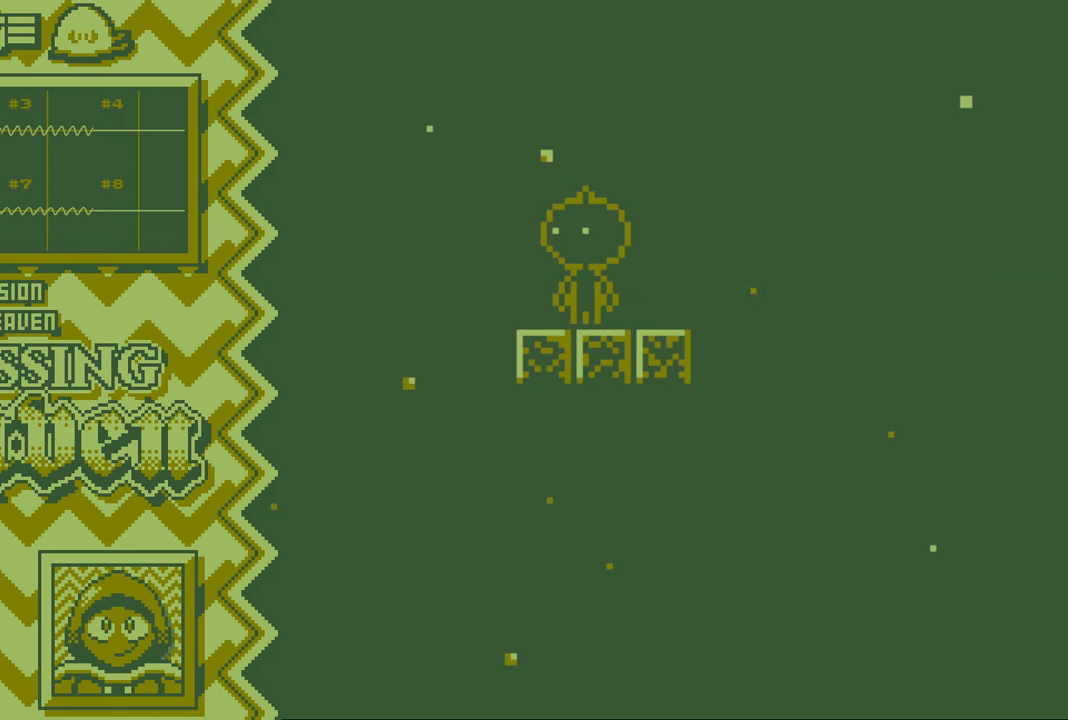
{"buttons": [], "events": [[50, "Y", "down"], [166, "Y", "up"], [300, "X", "down"], [417, "X", "up"]]}
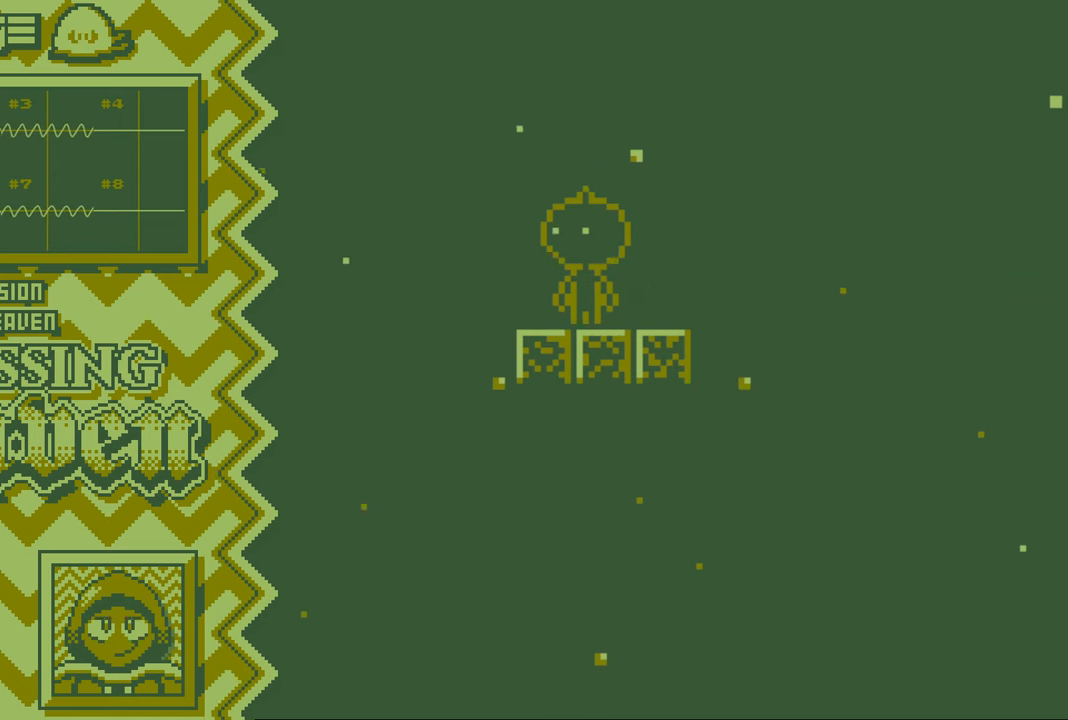
{"buttons": [], "events": [[33, "A", "down"], [150, "A", "up"], [267, "B", "down"], [400, "B", "up"]]}
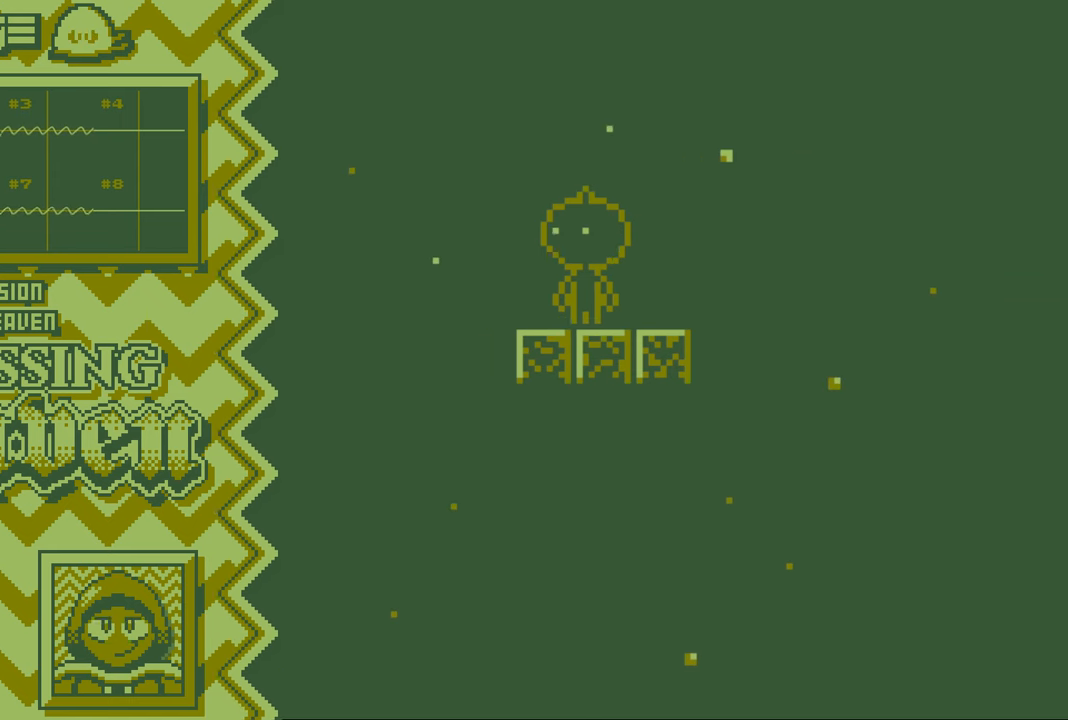
{"buttons": ["A"], "events": [[16, "Y", "down"], [133, "Y", "up"], [250, "X", "down"], [367, "X", "up"], [500, "A", "down"]]}
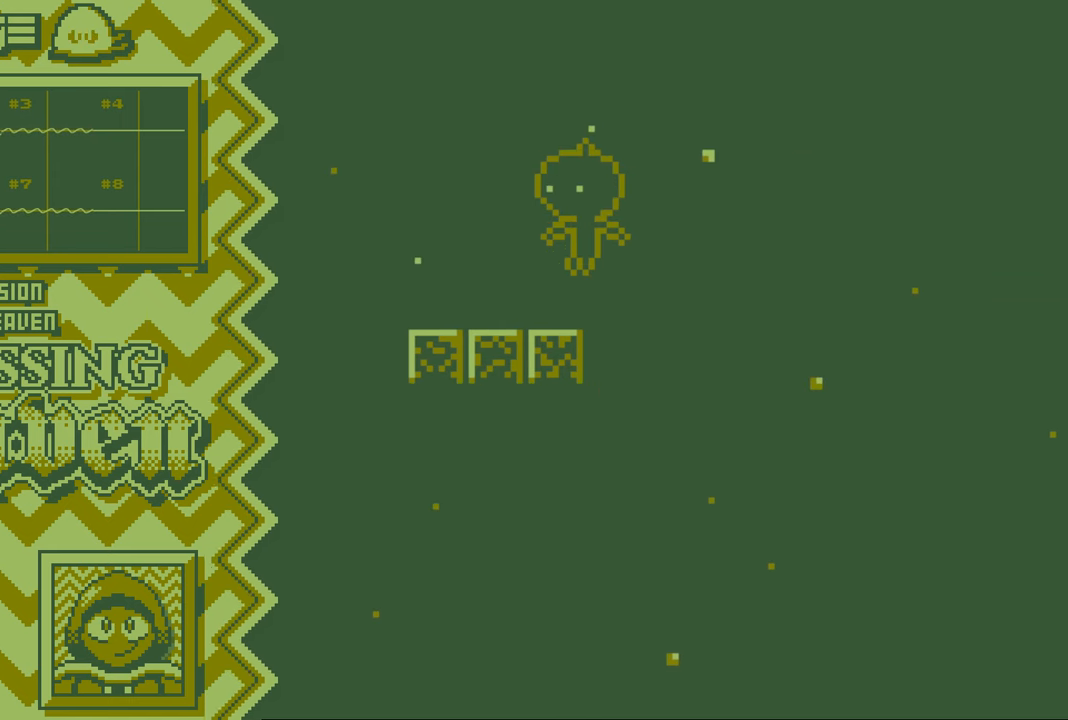
{"buttons": ["Y"], "events": [[117, "A", "up"], [234, "B", "down"], [350, "B", "up"], [467, "Y", "down"]]}
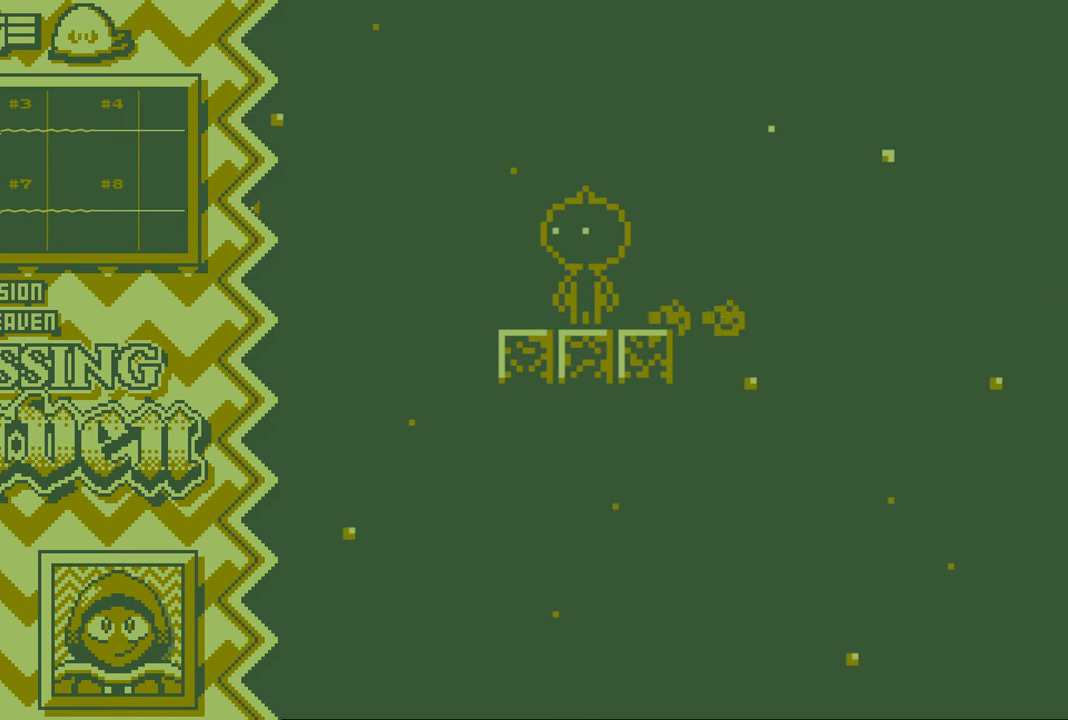
{"buttons": ["A"], "events": [[100, "Y", "up"], [216, "X", "down"], [333, "X", "up"], [450, "A", "down"]]}
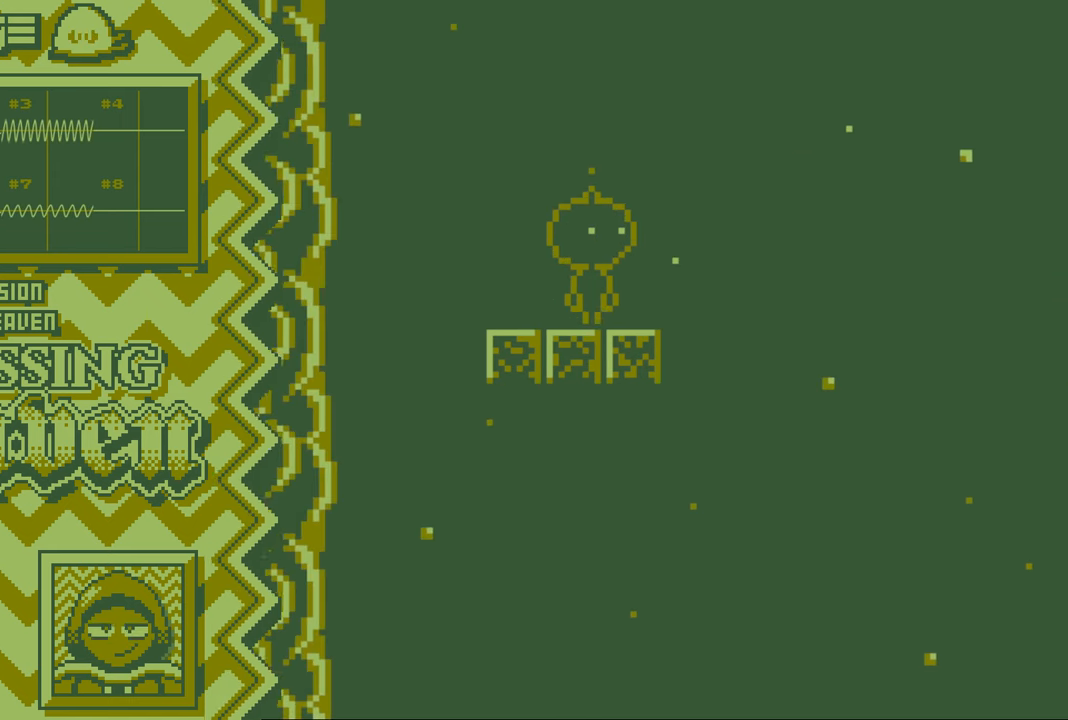
{"buttons": ["Y"], "events": [[67, "A", "up"], [184, "B", "down"], [317, "B", "up"], [434, "Y", "down"]]}
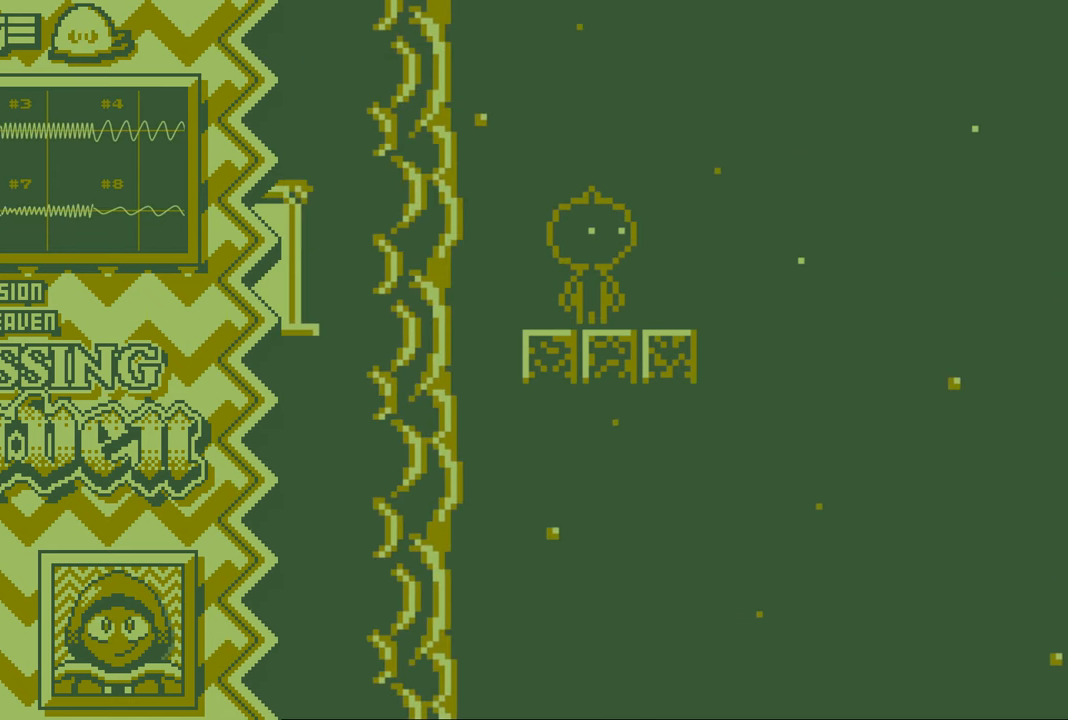
{"buttons": ["A"], "events": [[50, "Y", "up"], [166, "X", "down"], [283, "X", "up"], [417, "A", "down"]]}
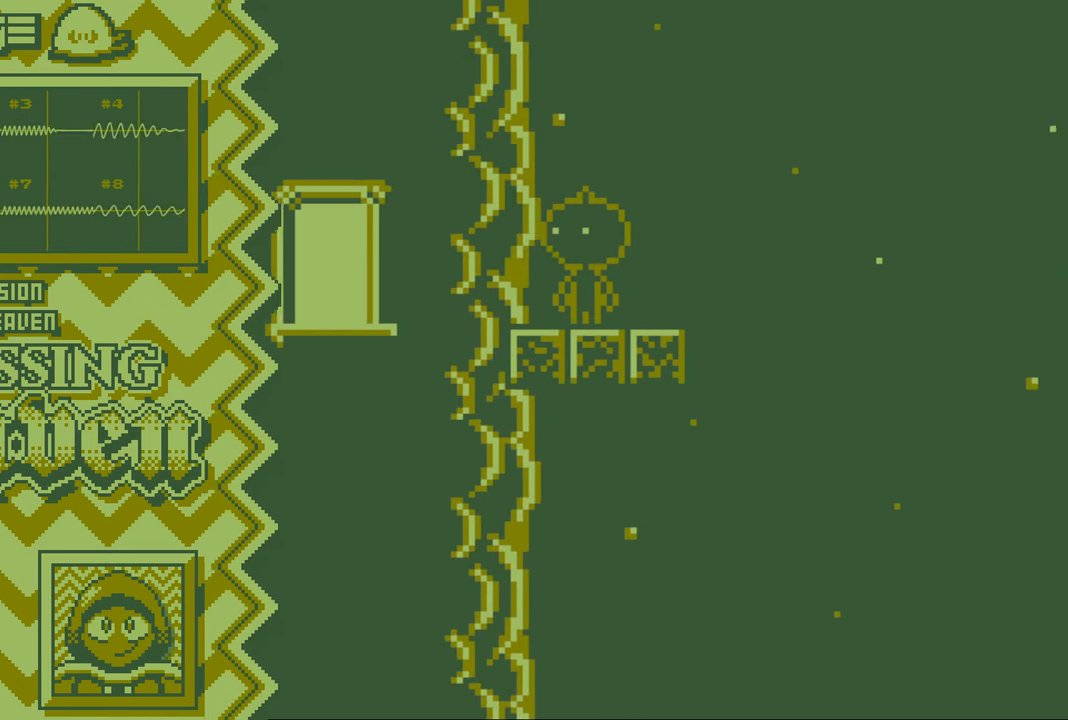
{"buttons": ["Y"], "events": [[33, "A", "up"], [150, "B", "down"], [267, "B", "up"], [384, "Y", "down"]]}
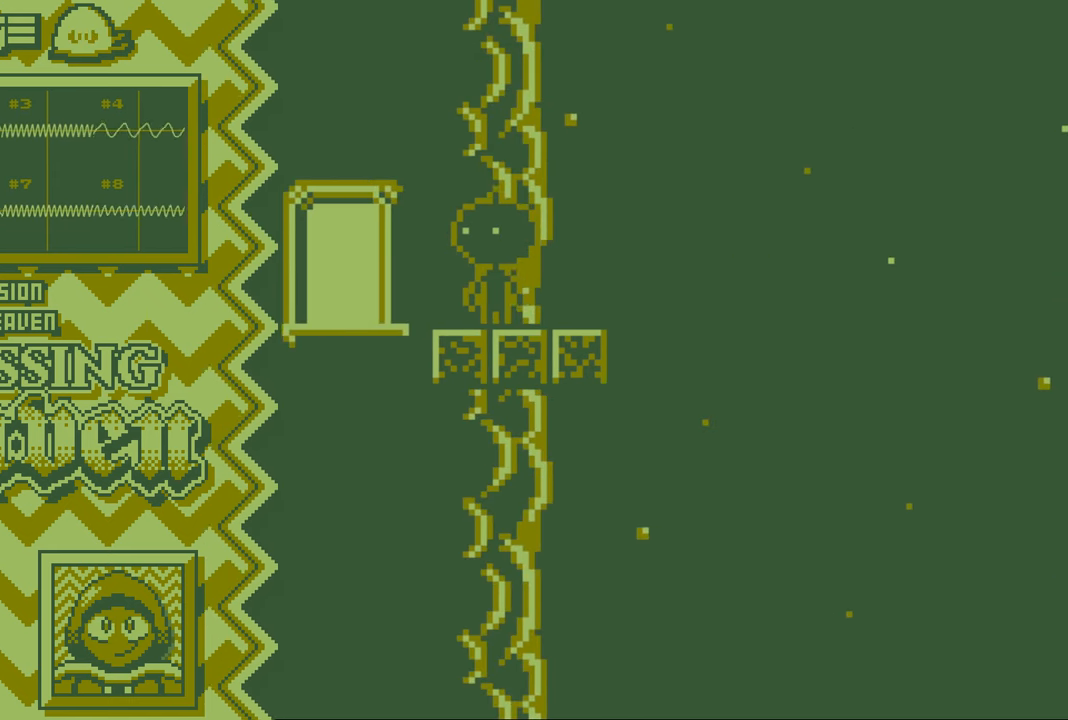
{"buttons": [], "events": [[16, "Y", "up"], [133, "X", "down"], [250, "X", "up"], [367, "A", "down"], [483, "A", "up"]]}
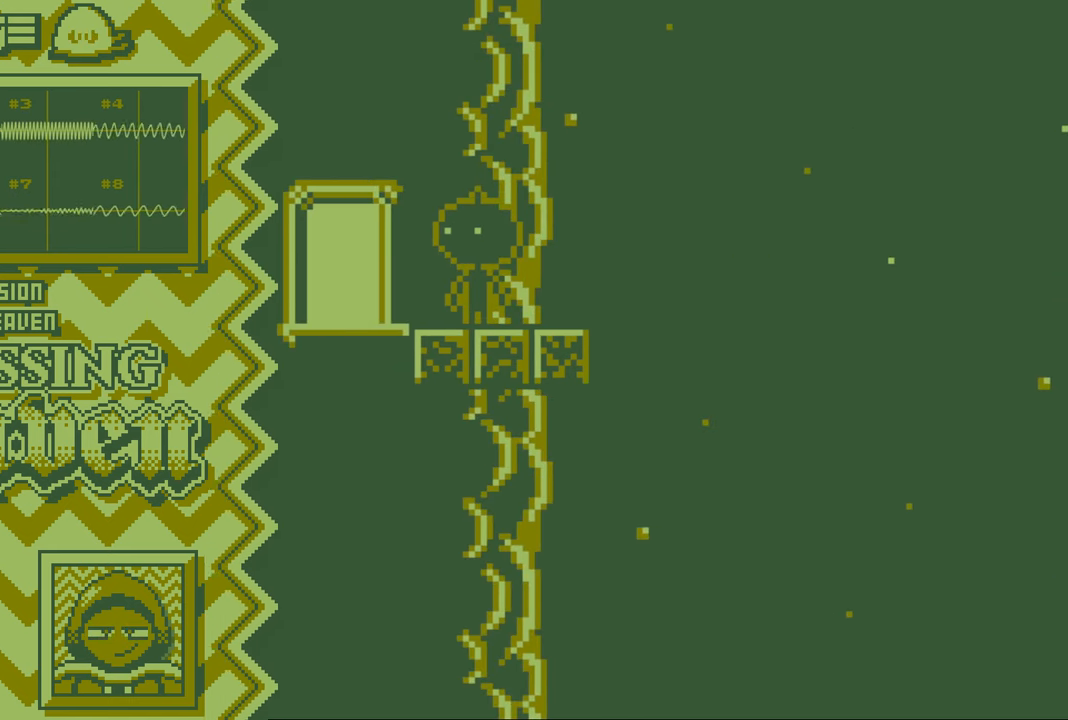
{"buttons": [], "events": [[117, "B", "down"], [234, "B", "up"], [350, "Y", "down"], [467, "Y", "up"]]}
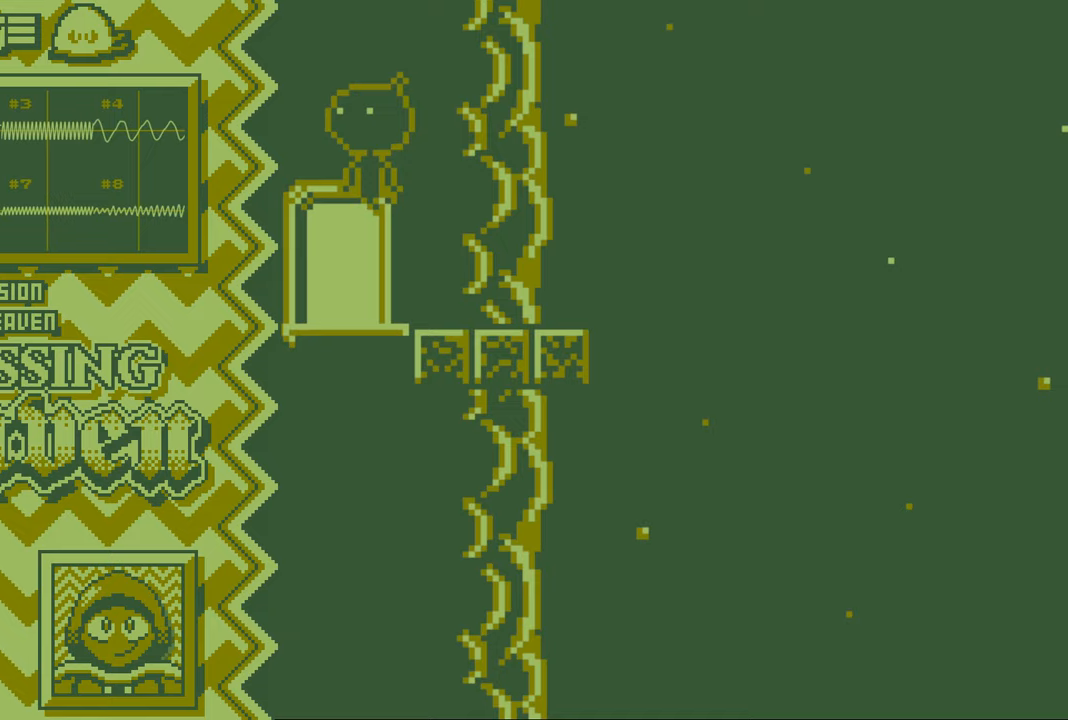
{"buttons": [], "events": [[83, "X", "down"], [217, "X", "up"], [334, "A", "down"], [450, "A", "up"]]}
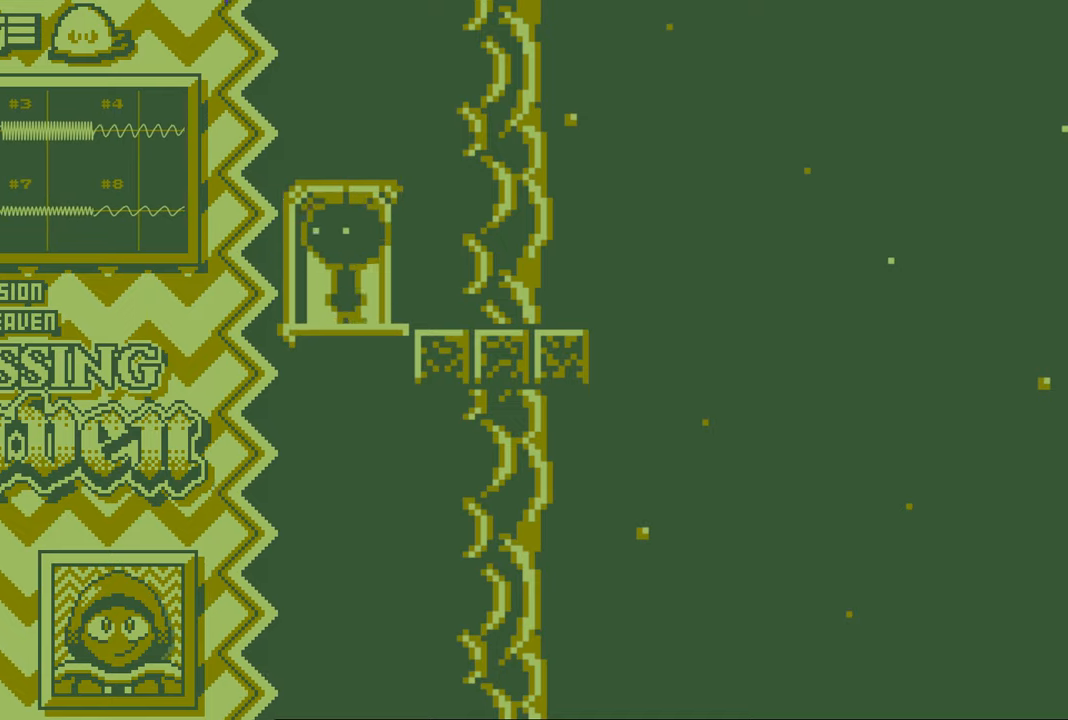
{"buttons": [], "events": [[66, "B", "down"], [183, "B", "up"], [316, "Y", "down"], [433, "Y", "up"]]}
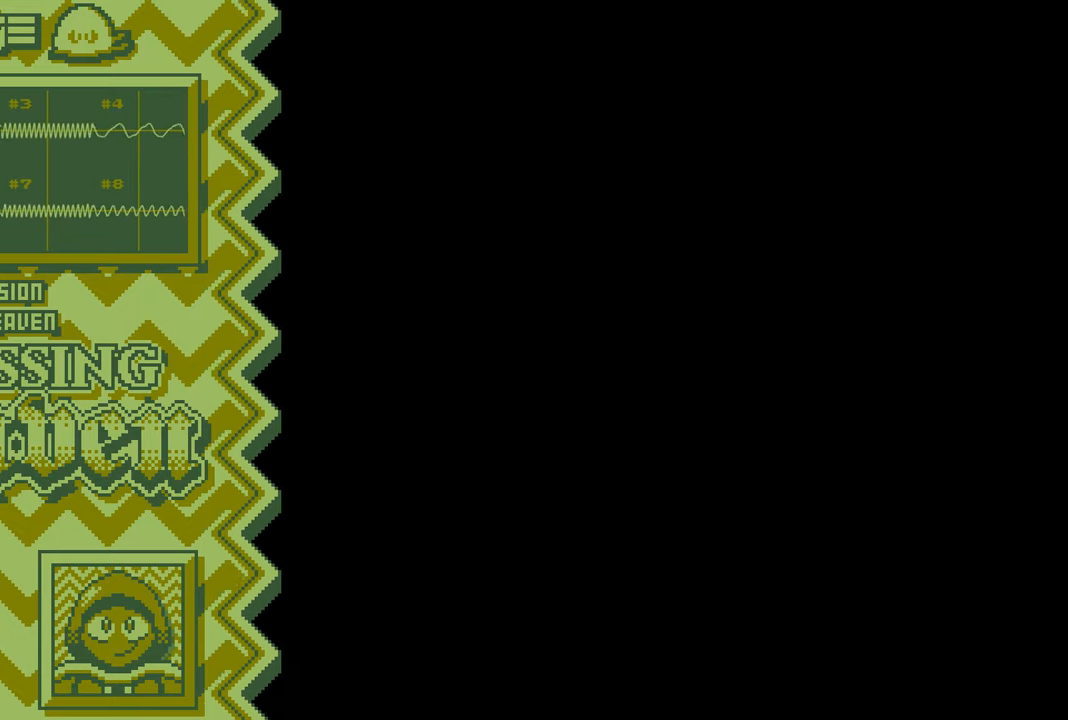
{"buttons": [], "events": [[50, "X", "down"], [167, "X", "up"], [284, "A", "down"], [400, "A", "up"]]}
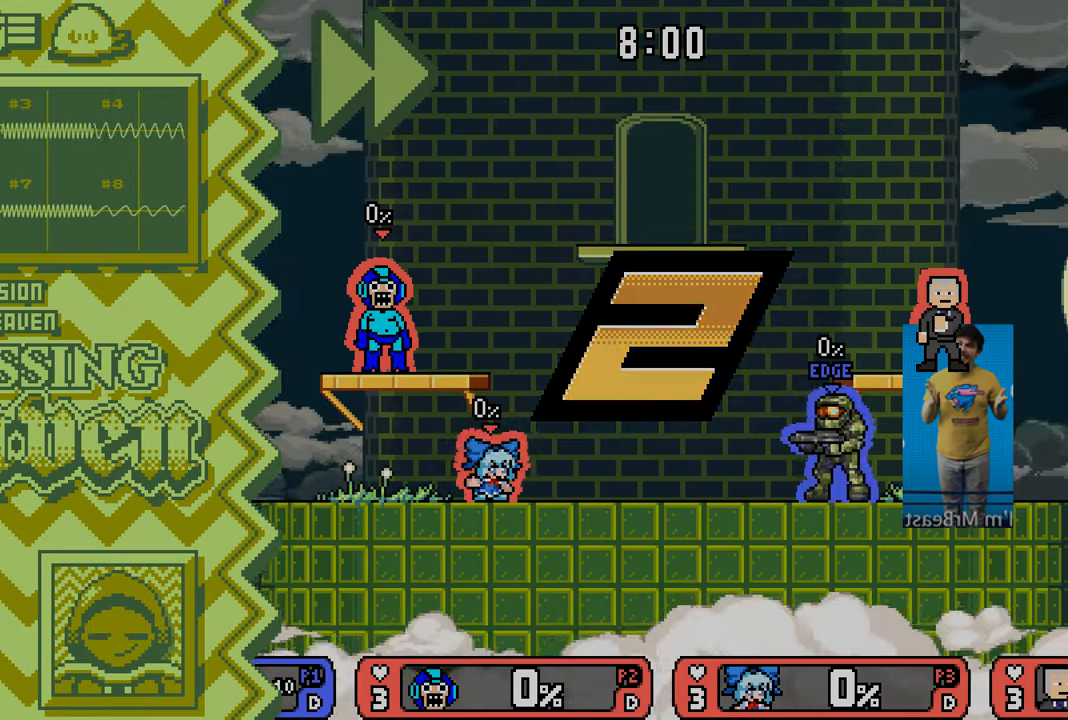
{"buttons": ["X"], "events": [[33, "B", "down"], [150, "B", "up"], [266, "Y", "down"], [383, "Y", "up"], [500, "X", "down"]]}
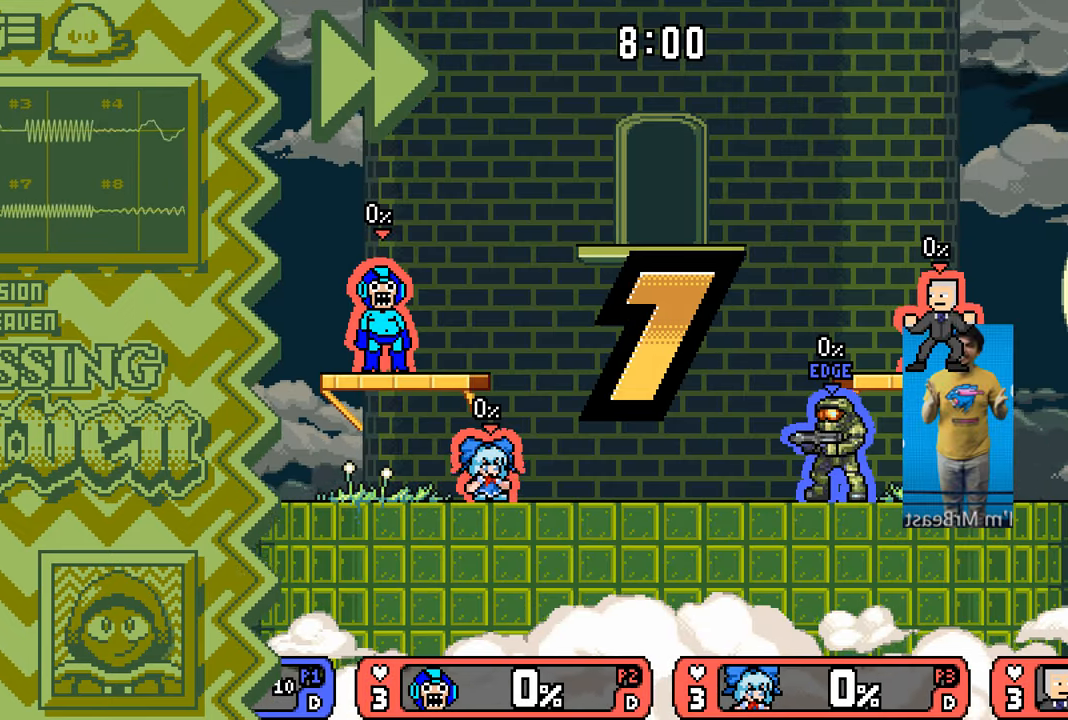
{"buttons": ["B"], "events": [[133, "X", "up"], [250, "A", "down"], [367, "A", "up"], [484, "B", "down"]]}
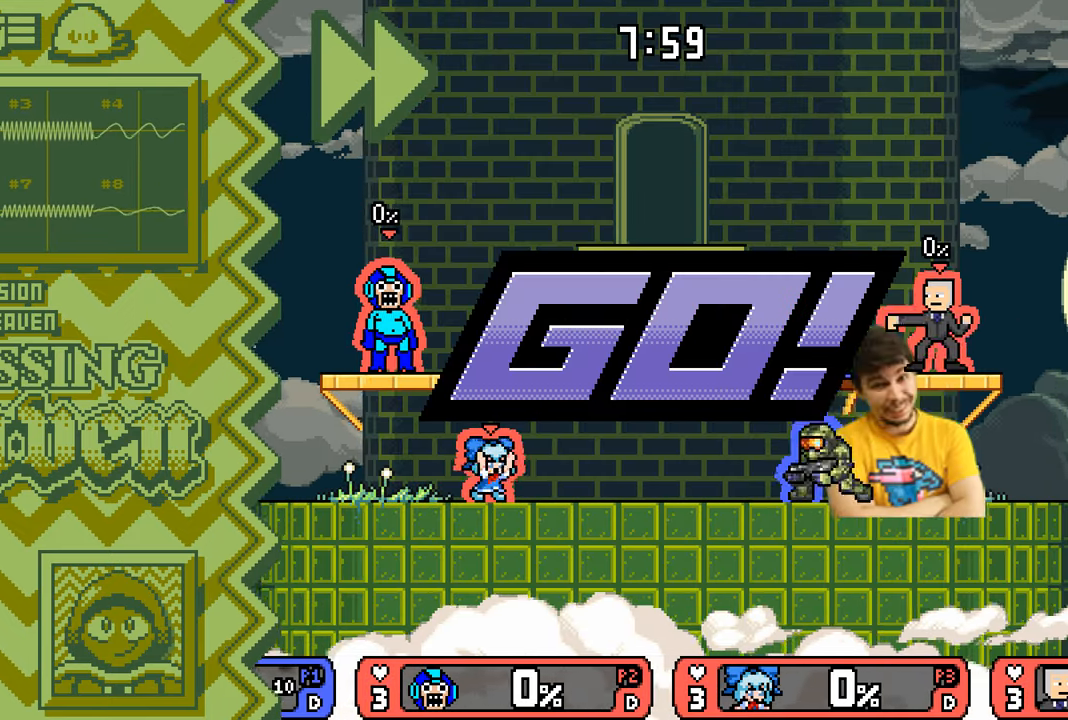
{"buttons": ["X"], "events": [[100, "B", "up"], [233, "Y", "down"], [350, "Y", "up"], [467, "X", "down"]]}
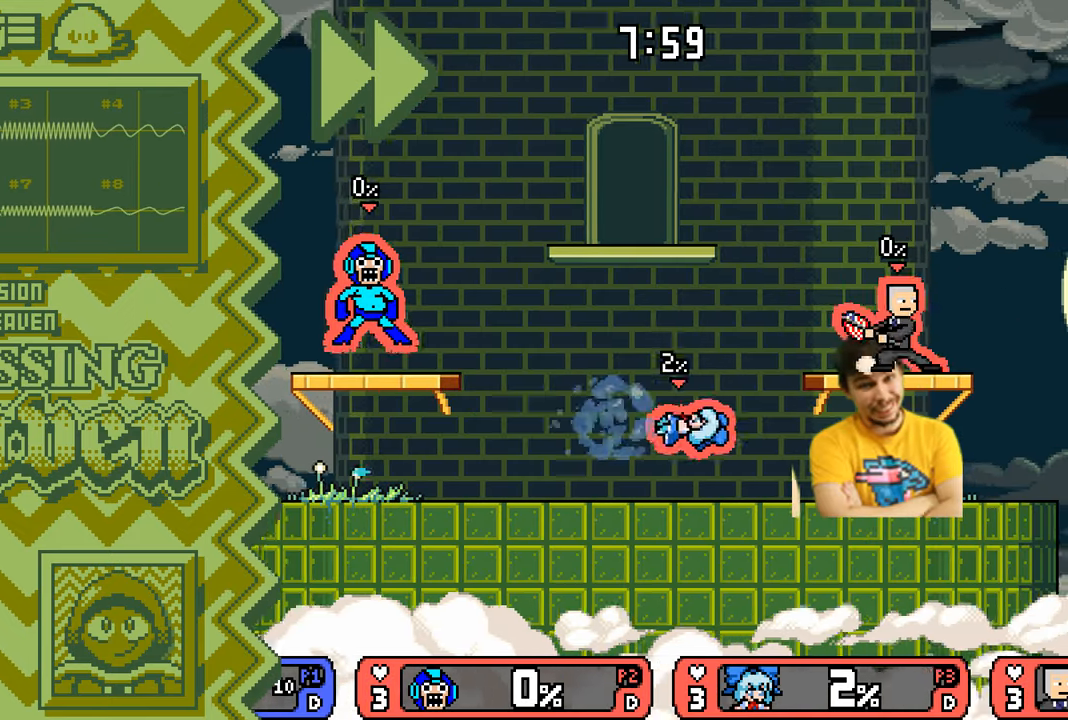
{"buttons": ["B"], "events": [[83, "X", "up"], [200, "A", "down"], [334, "A", "up"], [450, "B", "down"]]}
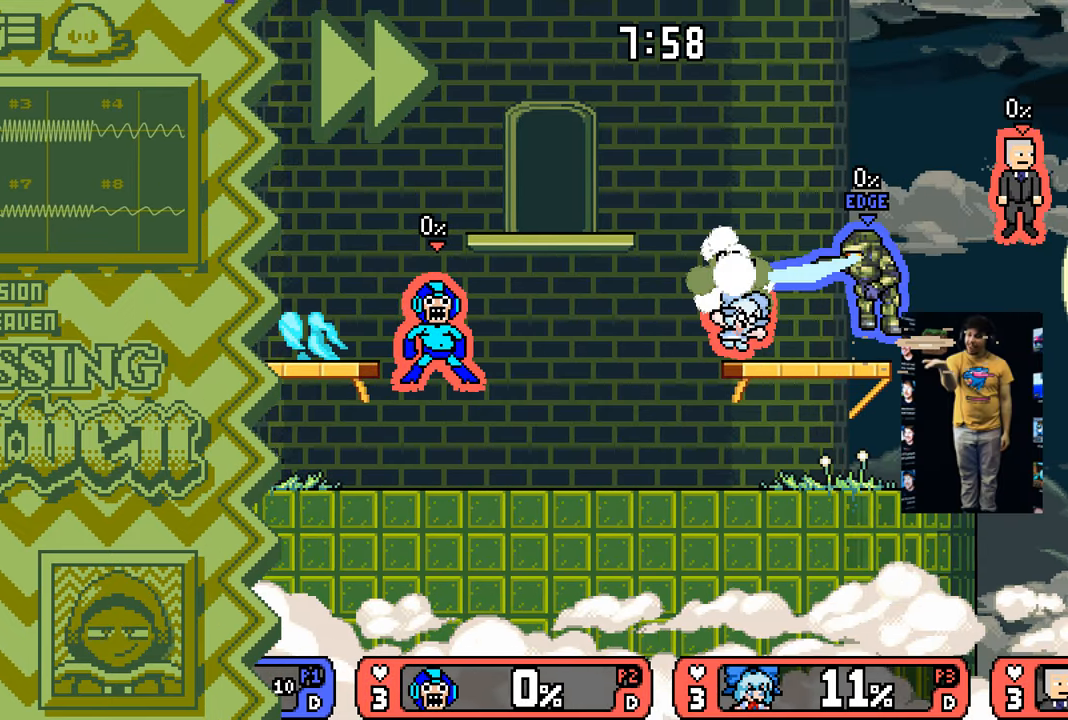
{"buttons": ["X"], "events": [[66, "B", "up"], [183, "Y", "down"], [300, "Y", "up"], [433, "X", "down"]]}
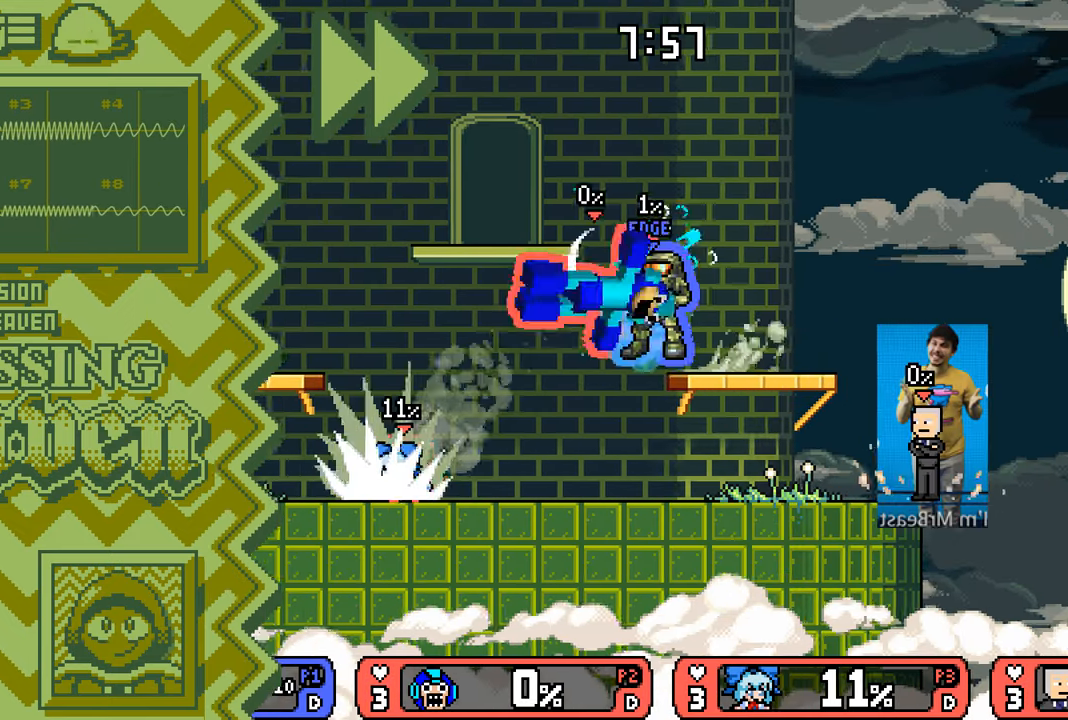
{"buttons": ["B"], "events": [[50, "X", "up"], [167, "A", "down"], [284, "A", "up"], [400, "B", "down"]]}
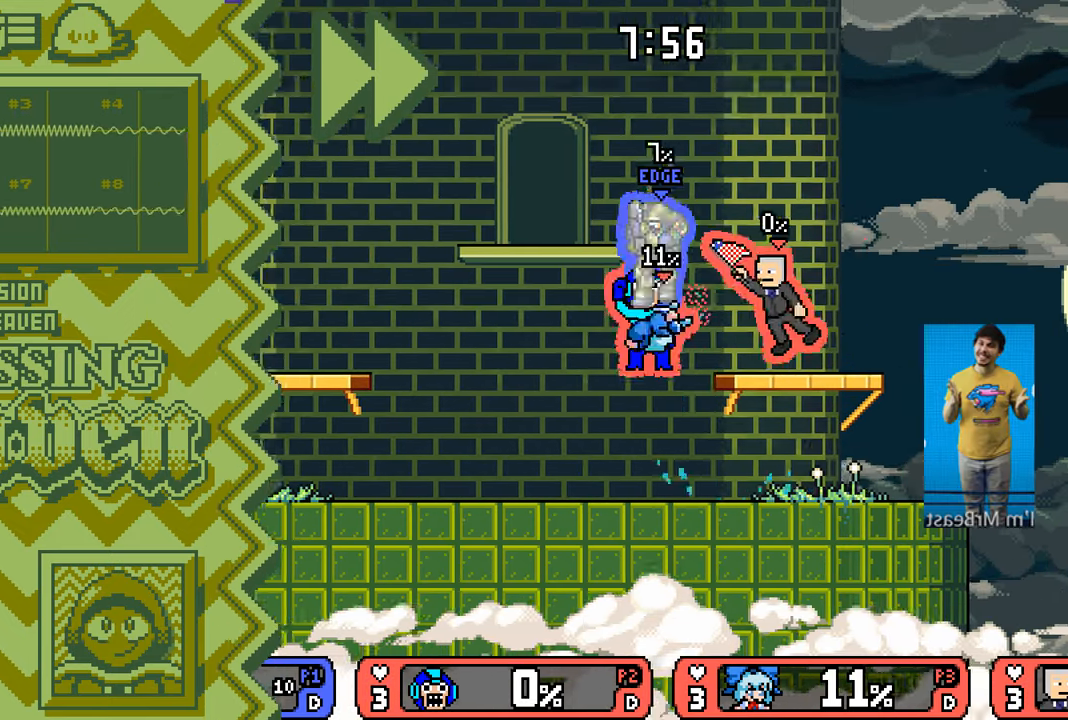
{"buttons": [], "events": [[16, "B", "up"], [150, "Y", "down"], [266, "Y", "up"], [383, "X", "down"], [500, "X", "up"]]}